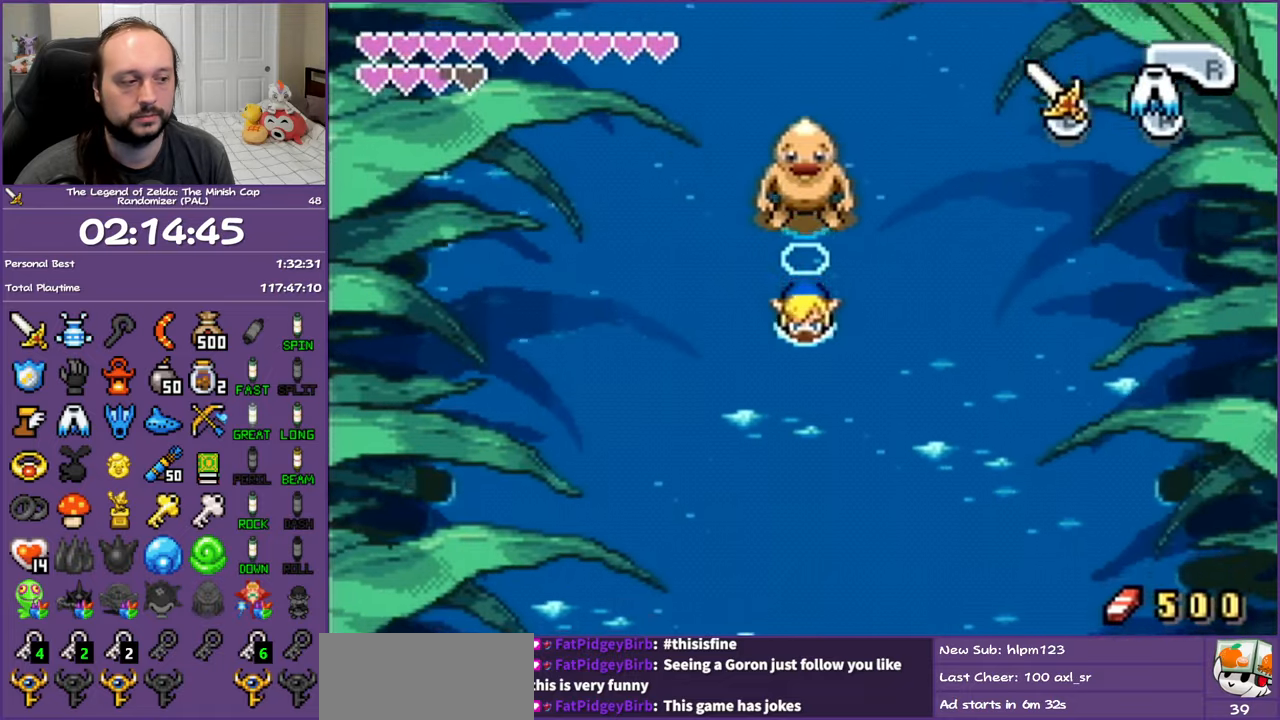
Gameplay with a controller (Nintendo layout); each line is a JSON object with the inputs held at the frame after it. "events" lists button and stick changes between this image and that frame as [ms after this image, input, new state], when the widget could be followed in between. Not read: L3 R3.
{"buttons": ["DPAD_DOWN"], "events": [[100, "A", "up"], [200, "A", "down"], [300, "A", "up"], [383, "A", "down"], [500, "A", "up"]]}
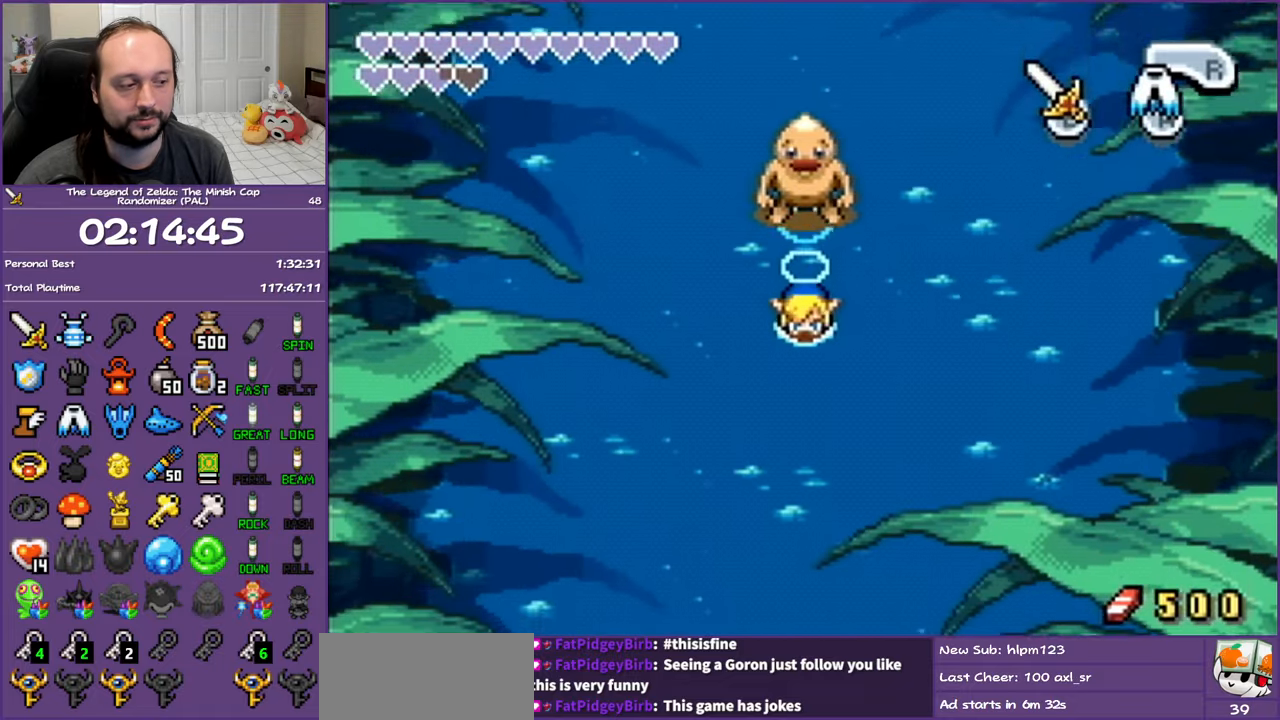
{"buttons": ["A", "DPAD_DOWN"], "events": [[67, "A", "down"], [200, "A", "up"], [283, "A", "down"], [383, "A", "up"], [467, "A", "down"]]}
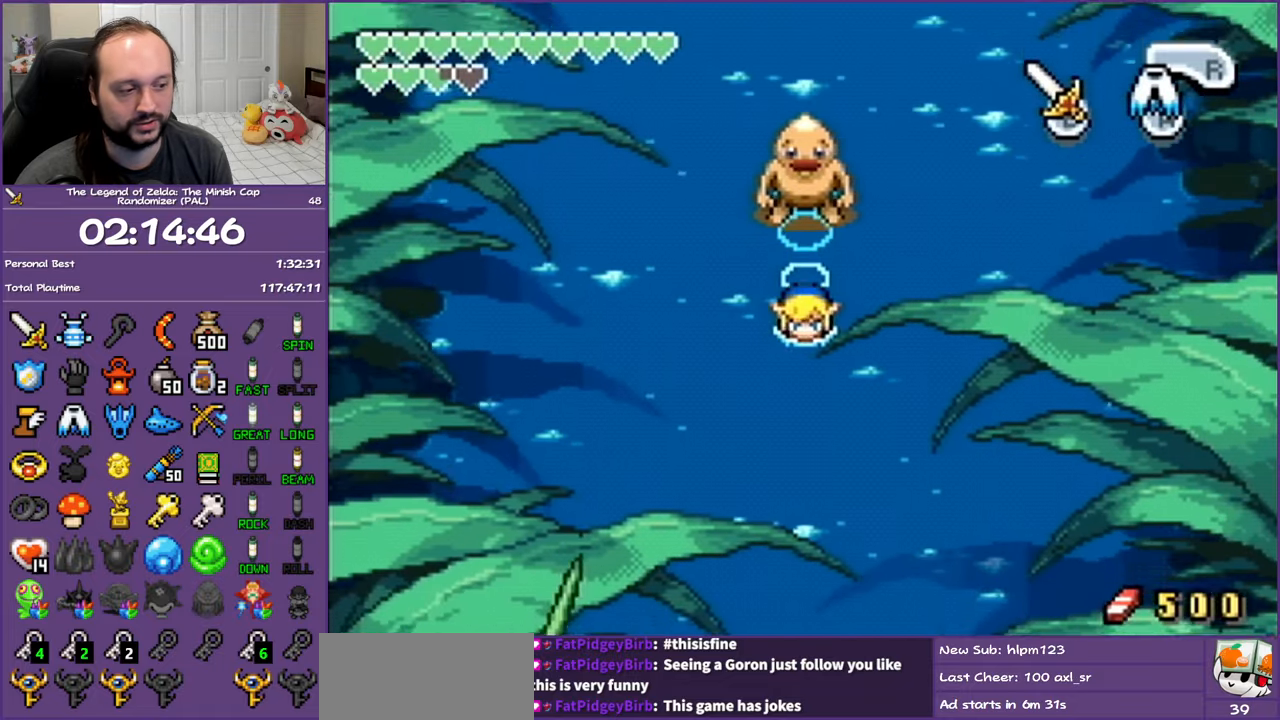
{"buttons": ["DPAD_DOWN"], "events": [[67, "A", "up"], [150, "A", "down"], [267, "A", "up"], [333, "A", "down"], [450, "A", "up"]]}
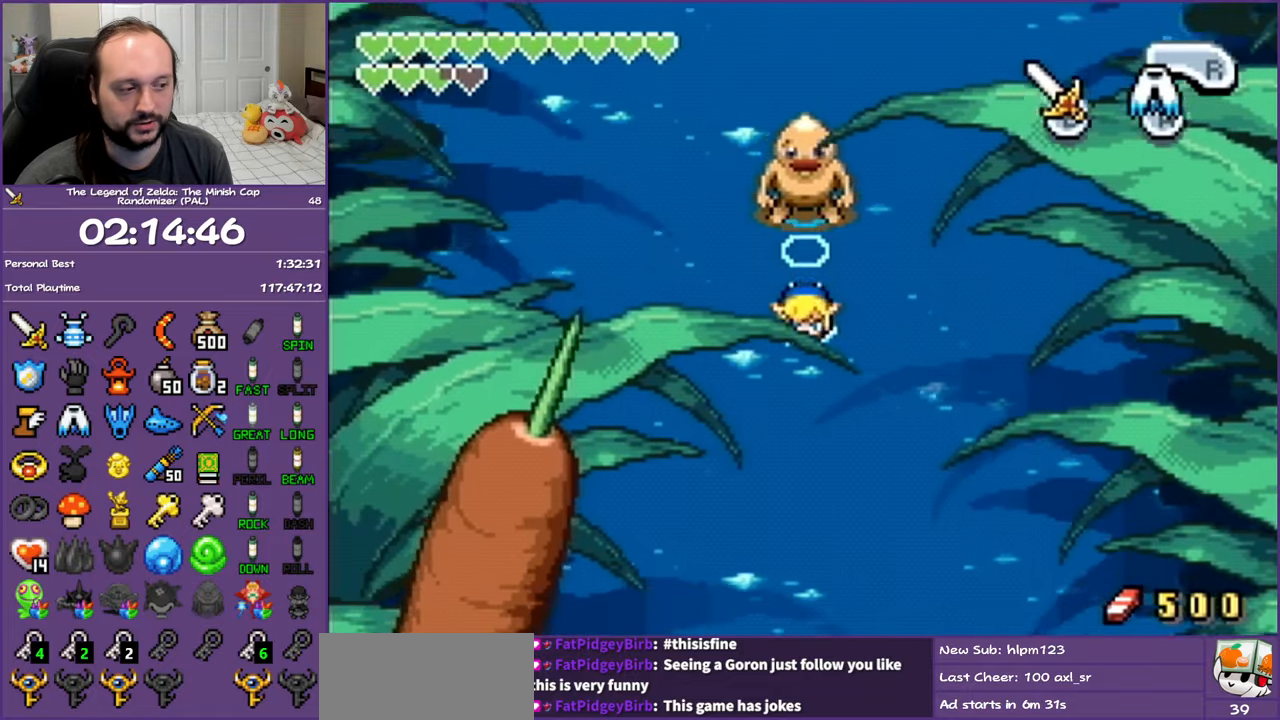
{"buttons": ["DPAD_DOWN"], "events": [[17, "A", "down"], [117, "A", "up"], [217, "A", "down"], [317, "A", "up"], [400, "A", "down"], [500, "A", "up"]]}
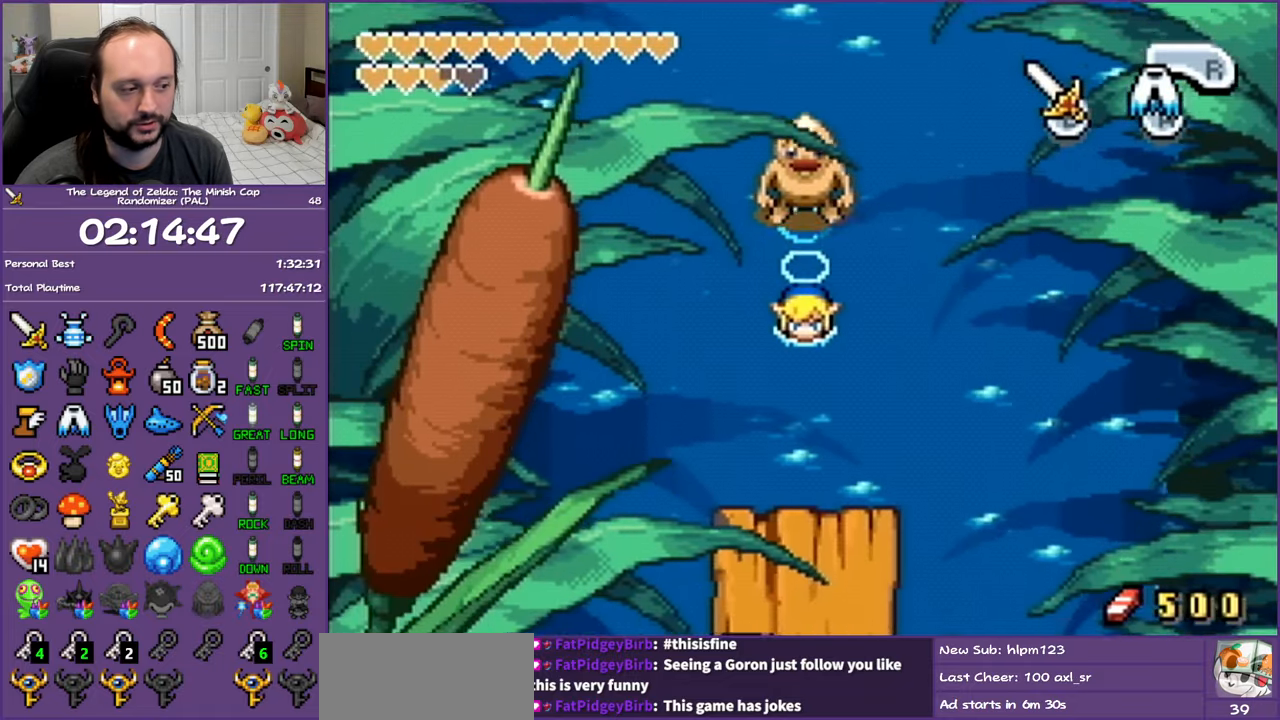
{"buttons": ["A", "DPAD_DOWN"], "events": [[67, "DPAD_LEFT", "down"], [83, "A", "down"], [217, "A", "up"], [283, "A", "down"], [417, "A", "up"], [483, "DPAD_LEFT", "up"], [500, "A", "down"]]}
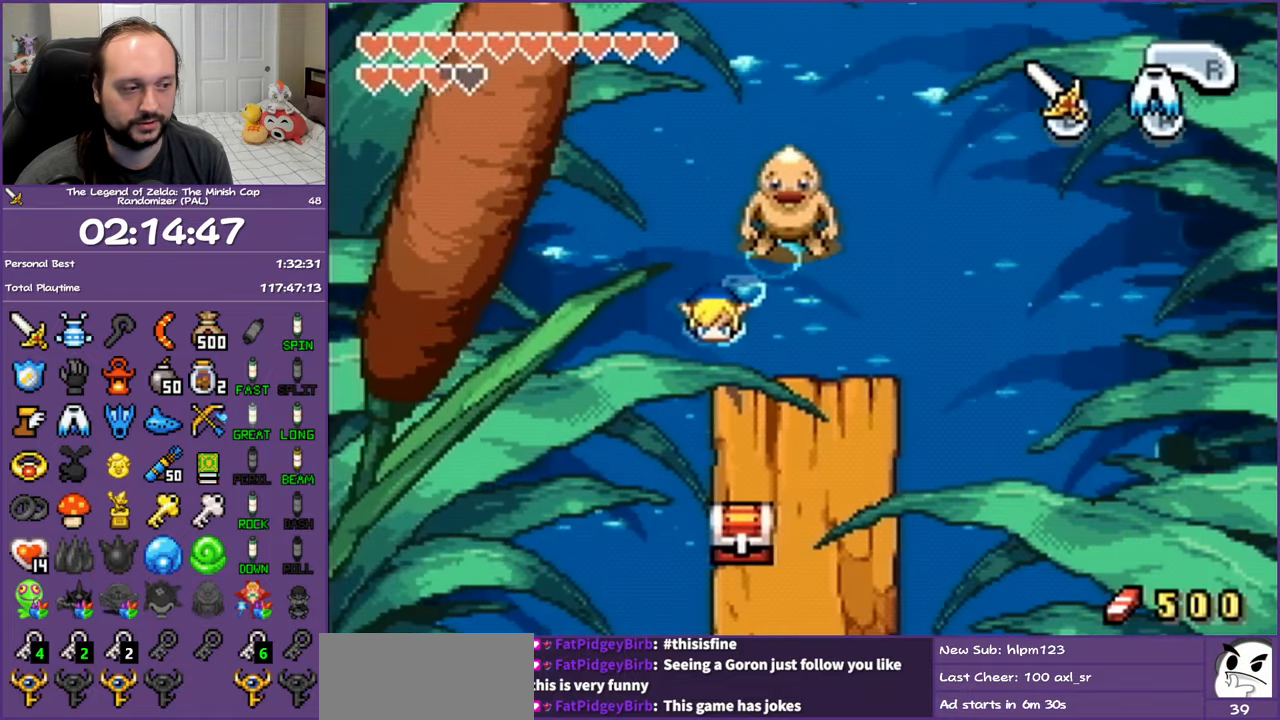
{"buttons": ["A", "DPAD_DOWN"], "events": [[133, "A", "up"], [233, "A", "down"], [333, "A", "up"], [433, "A", "down"]]}
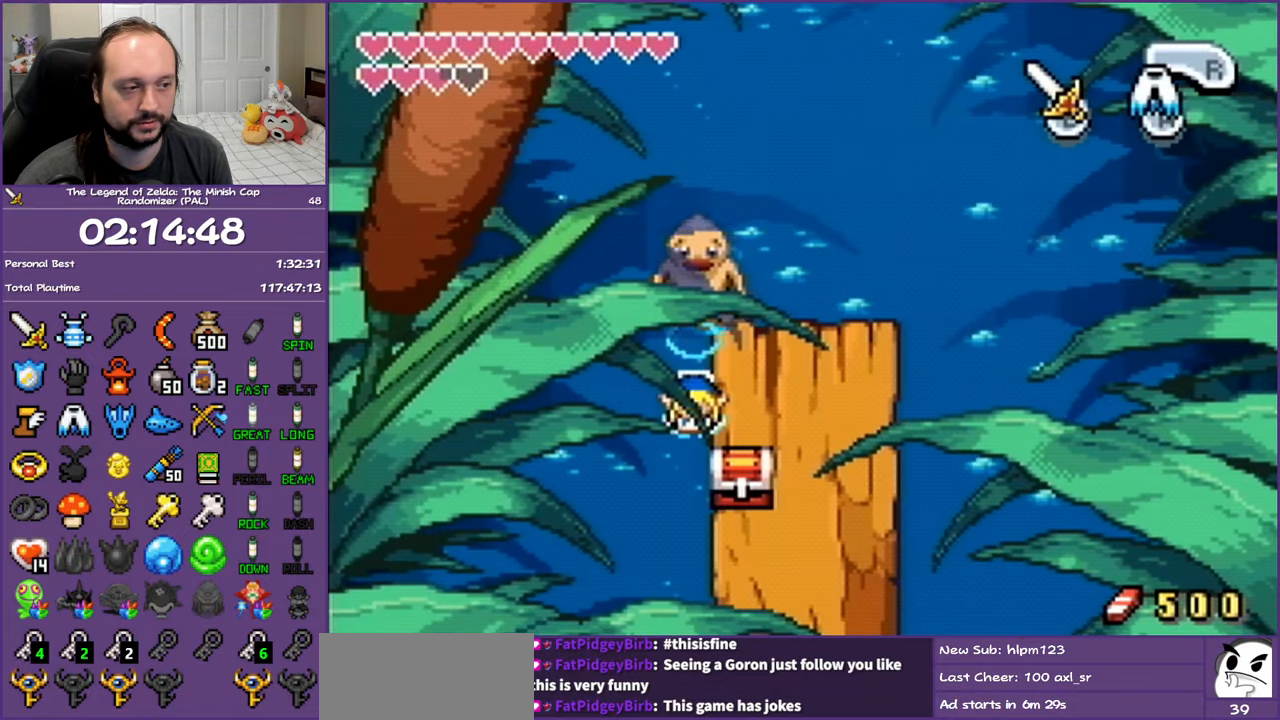
{"buttons": ["A", "DPAD_DOWN"], "events": [[50, "A", "up"], [133, "A", "down"], [217, "A", "up"], [333, "A", "down"], [433, "A", "up"], [500, "A", "down"]]}
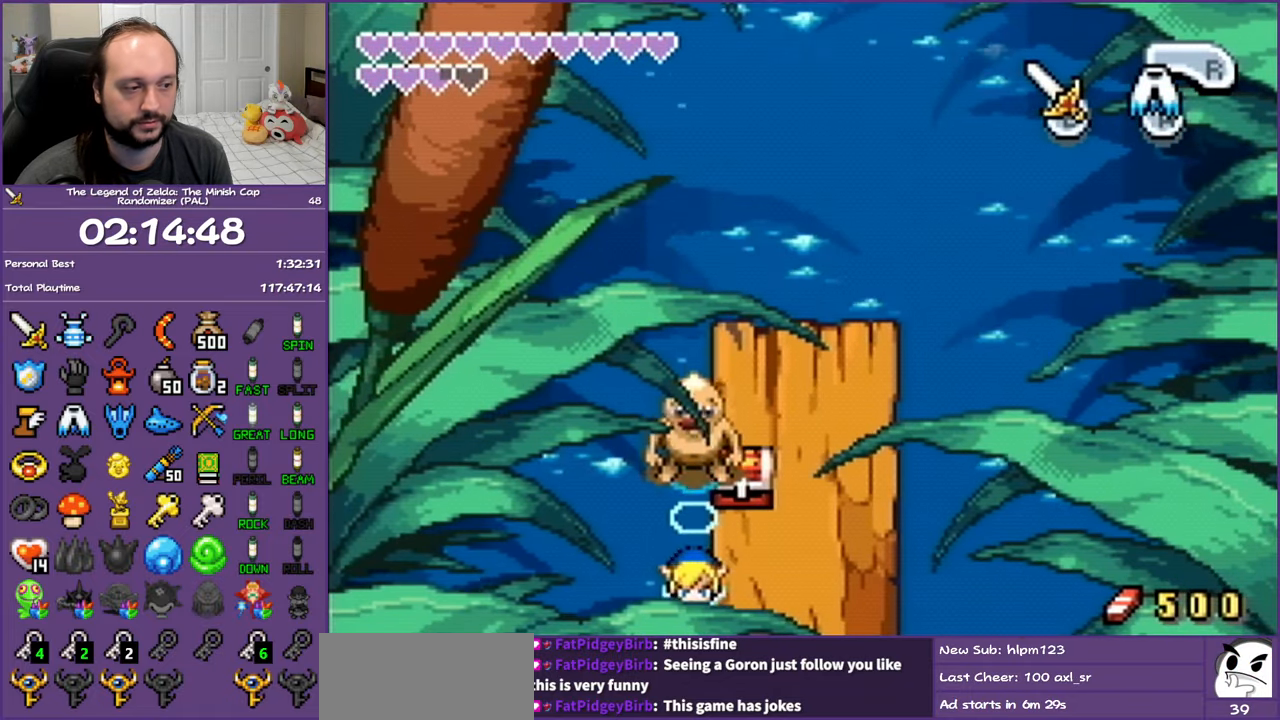
{"buttons": [], "events": [[333, "A", "up"], [483, "DPAD_DOWN", "up"]]}
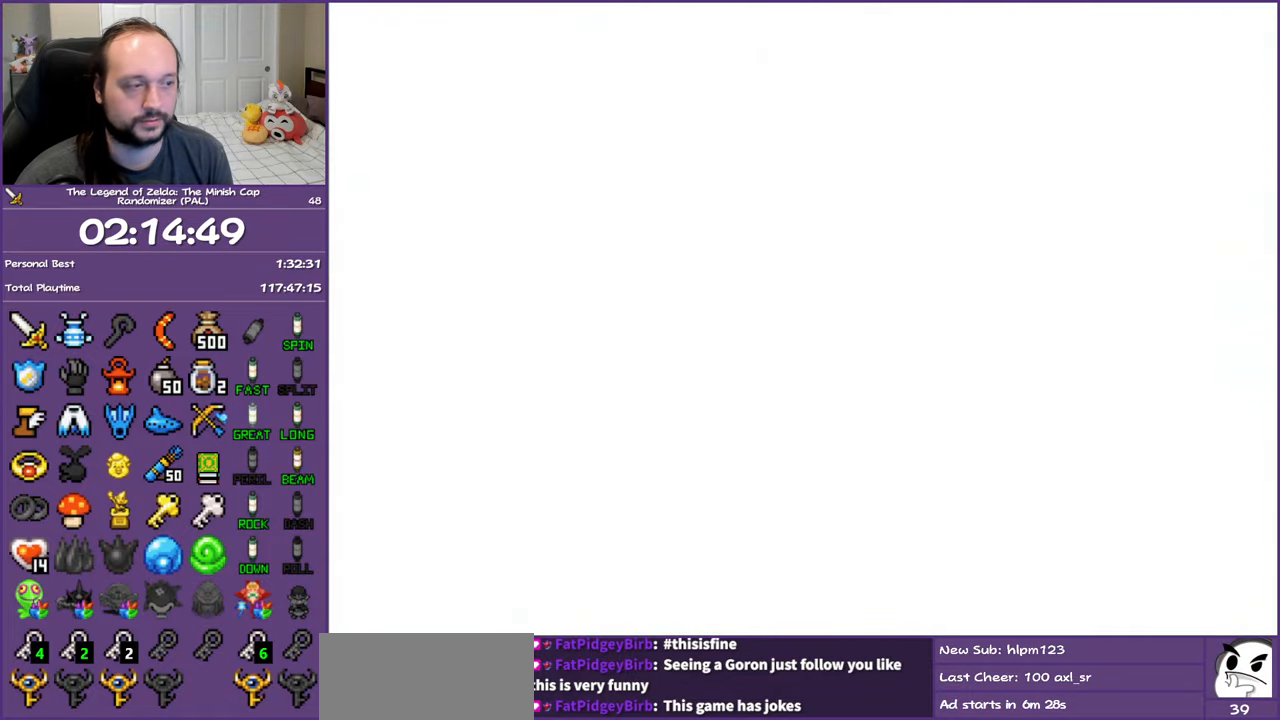
{"buttons": [], "events": []}
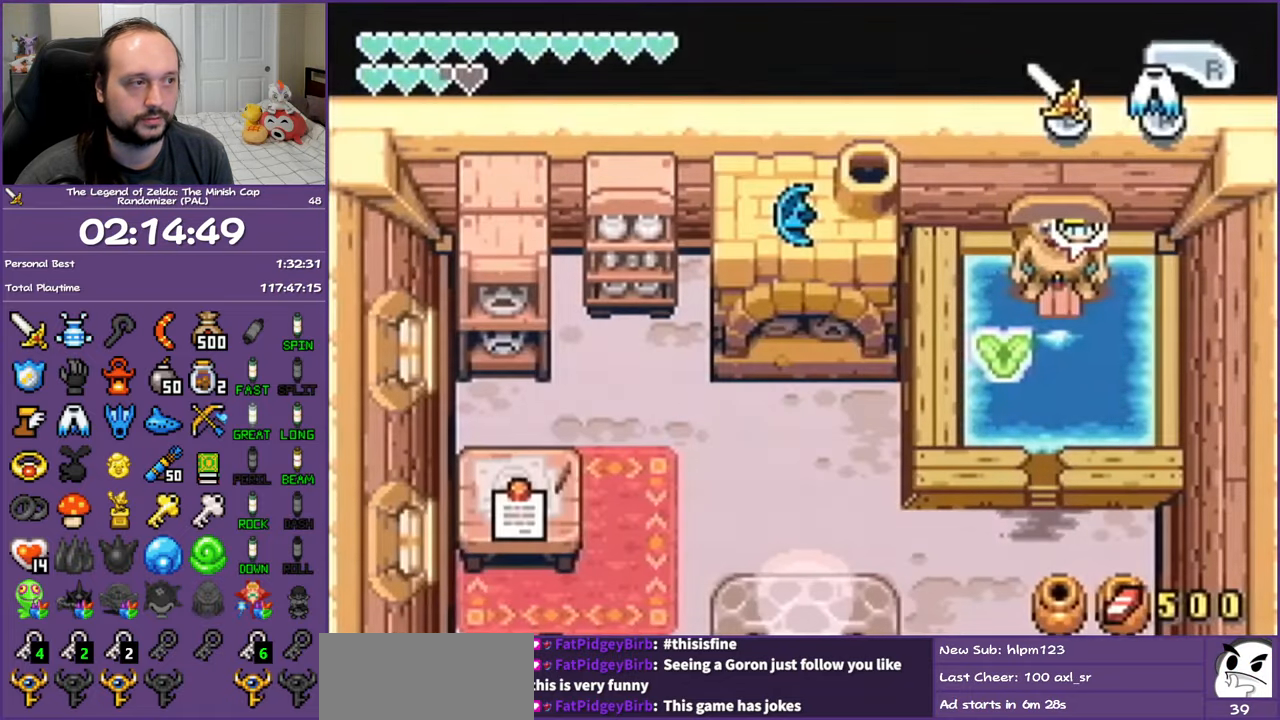
{"buttons": ["DPAD_UP"], "events": [[183, "DPAD_UP", "down"]]}
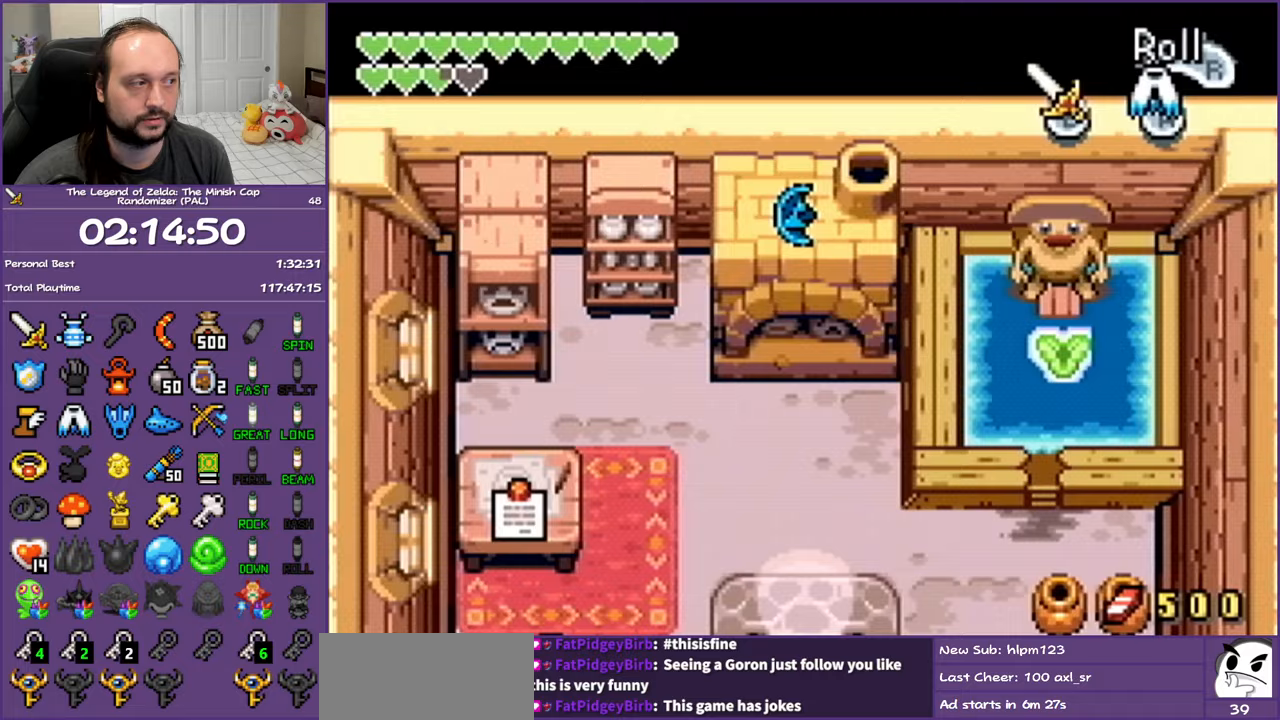
{"buttons": [], "events": [[450, "DPAD_UP", "up"]]}
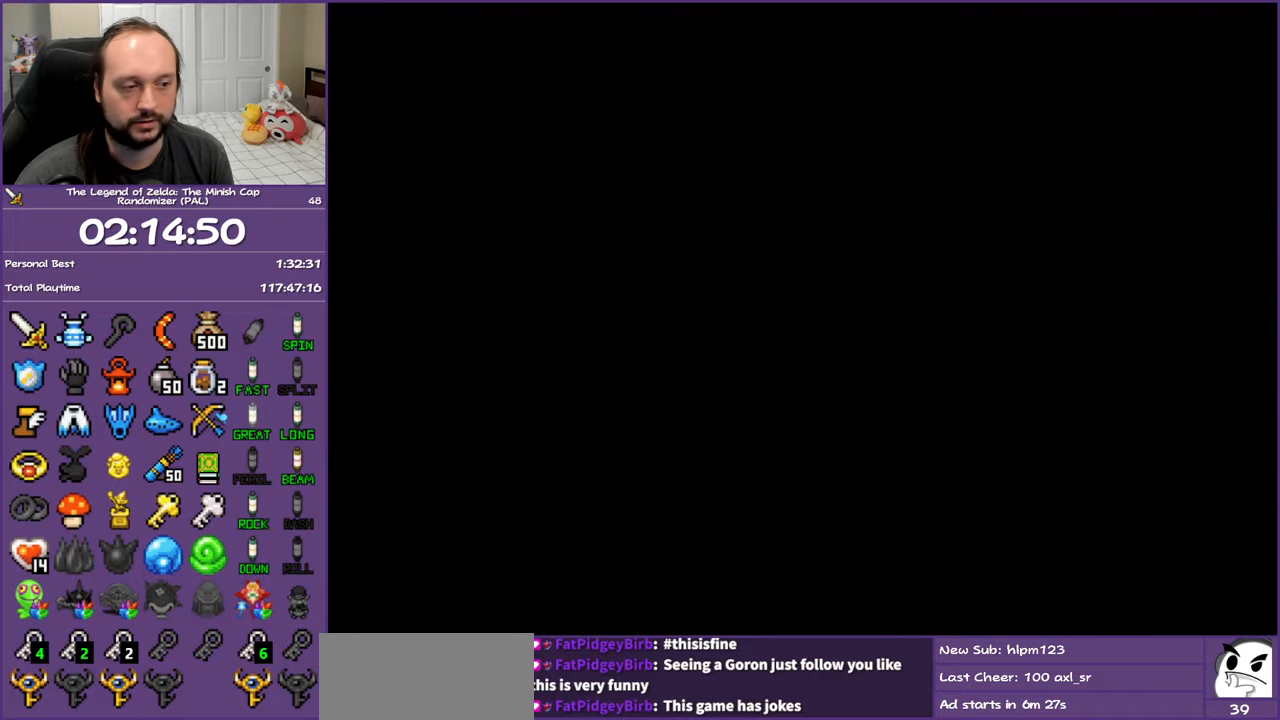
{"buttons": [], "events": []}
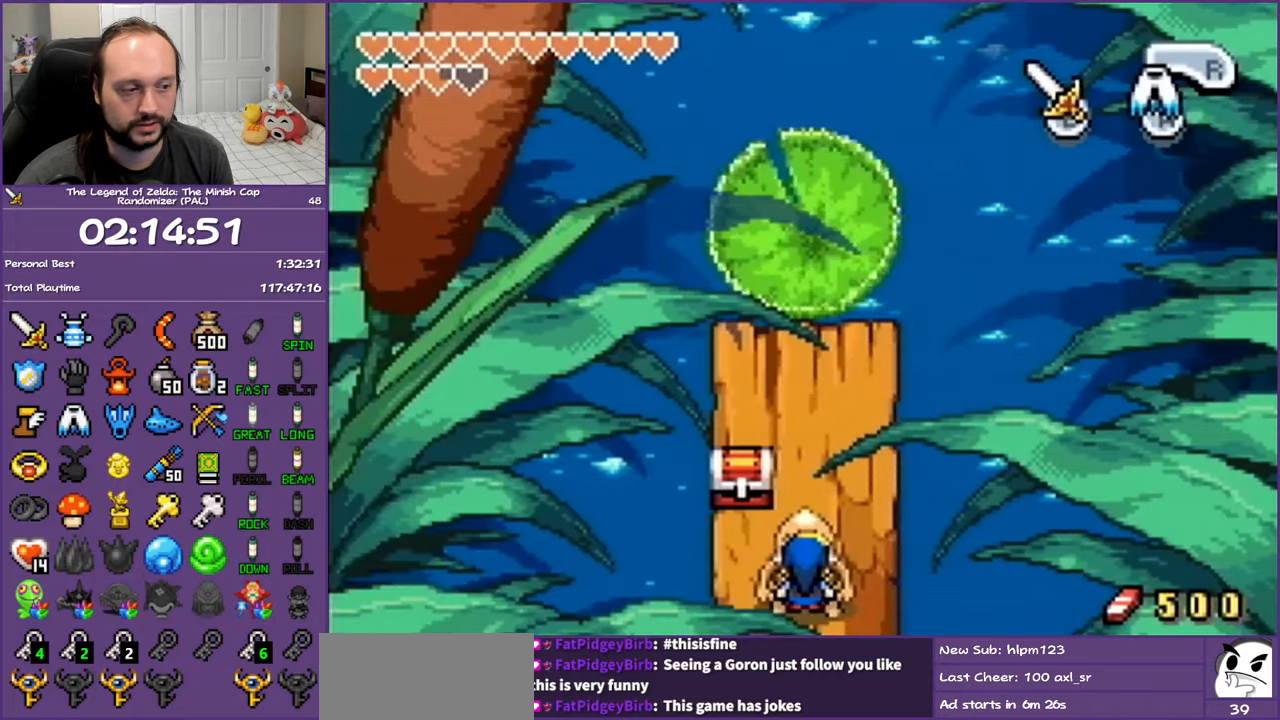
{"buttons": ["A"], "events": [[33, "DPAD_LEFT", "down"], [117, "DPAD_UP", "down"], [250, "DPAD_LEFT", "up"], [333, "A", "down"], [467, "DPAD_UP", "up"]]}
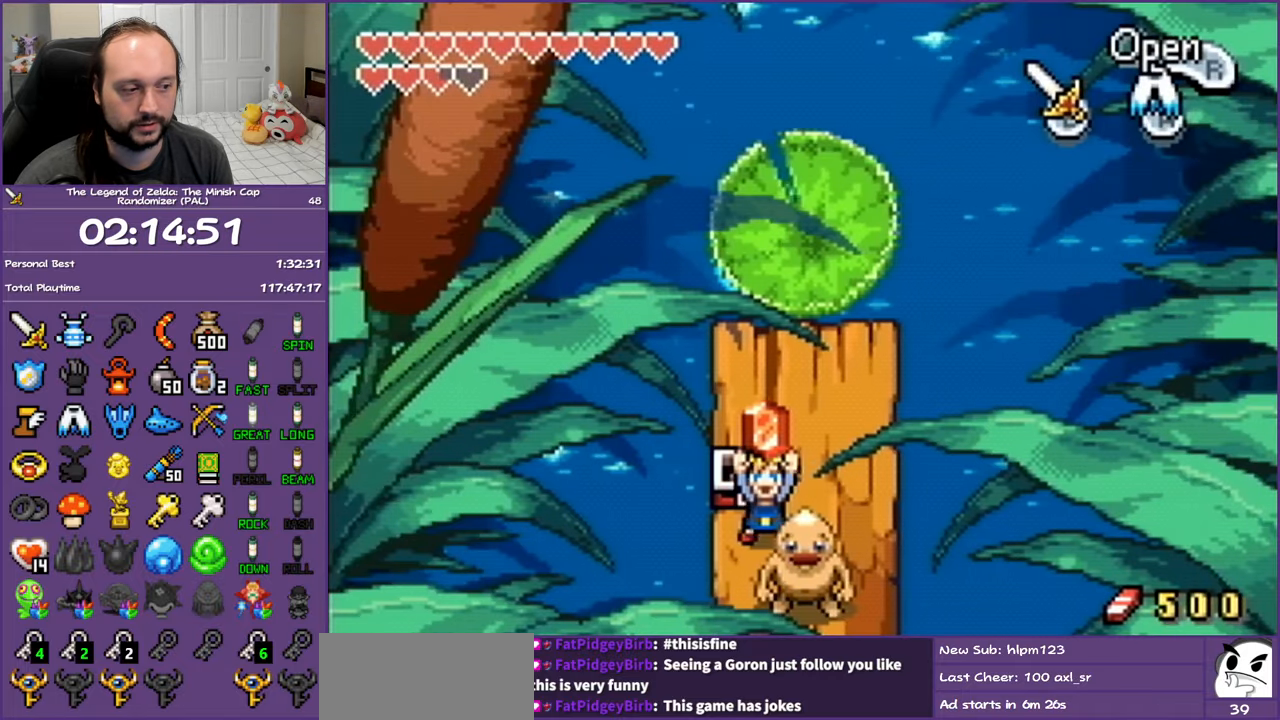
{"buttons": ["DPAD_LEFT"], "events": [[17, "A", "up"], [500, "DPAD_LEFT", "down"]]}
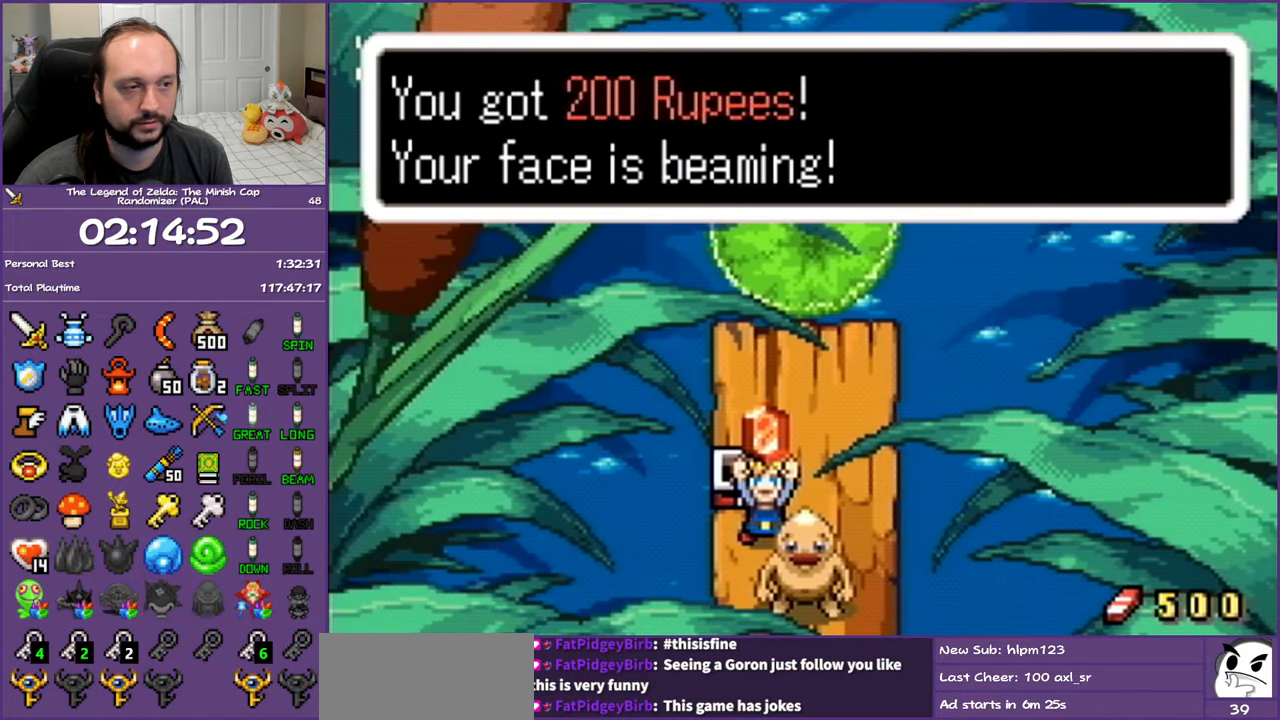
{"buttons": ["START"], "events": [[133, "DPAD_LEFT", "up"], [250, "DPAD_RIGHT", "down"], [283, "START", "down"], [367, "DPAD_RIGHT", "up"], [367, "START", "up"], [500, "START", "down"]]}
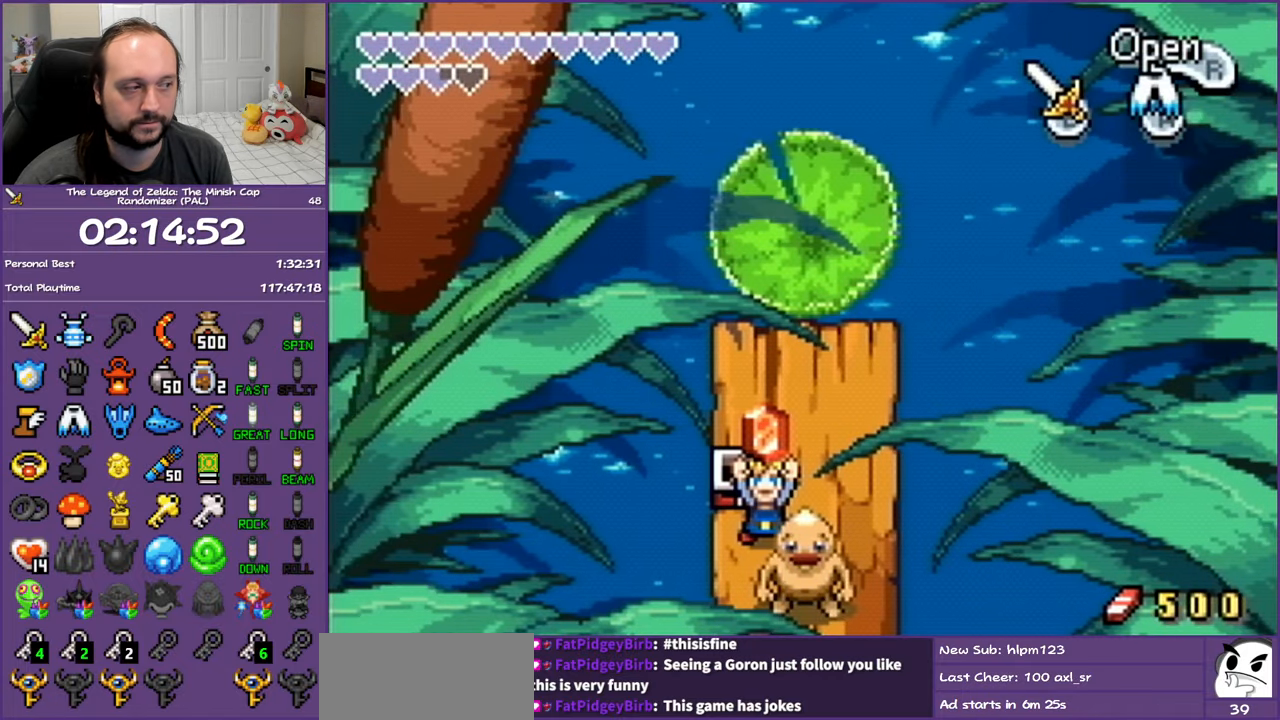
{"buttons": ["START"], "events": [[67, "START", "up"], [167, "START", "down"], [233, "START", "up"], [333, "START", "down"], [417, "START", "up"], [500, "START", "down"]]}
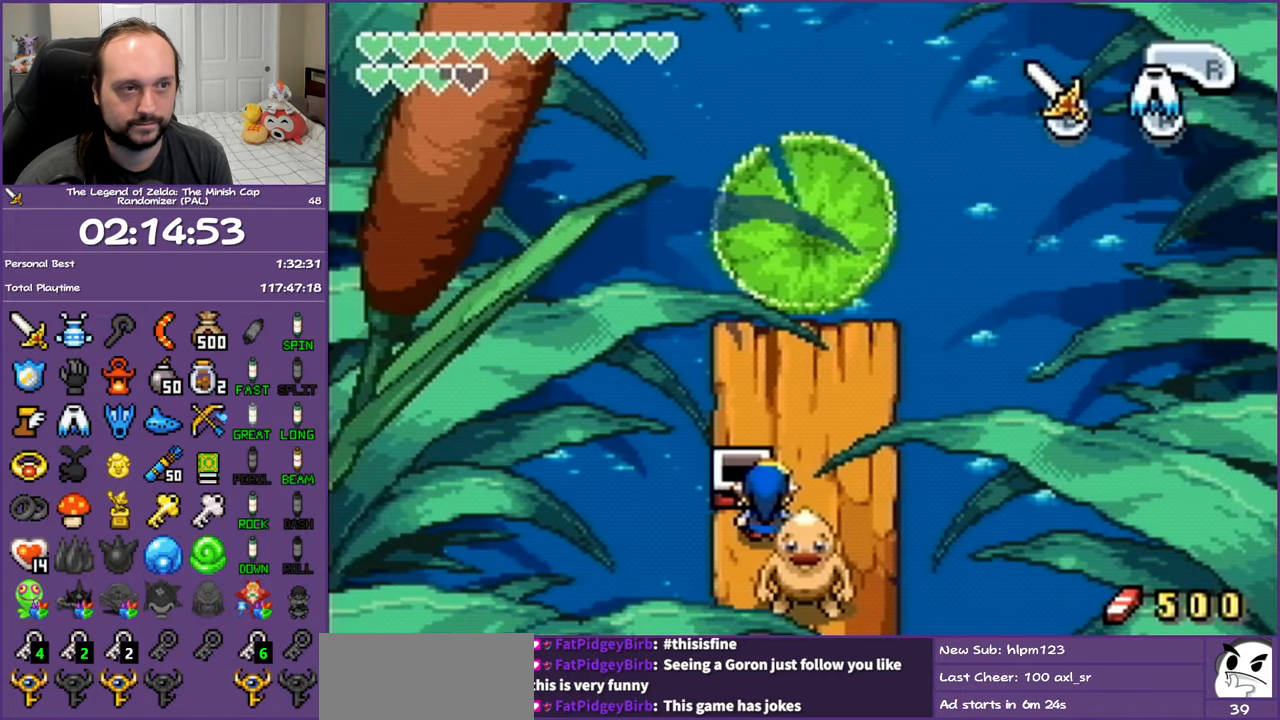
{"buttons": ["START"], "events": [[67, "START", "up"], [167, "START", "down"], [233, "START", "up"], [317, "START", "down"], [417, "START", "up"], [500, "START", "down"]]}
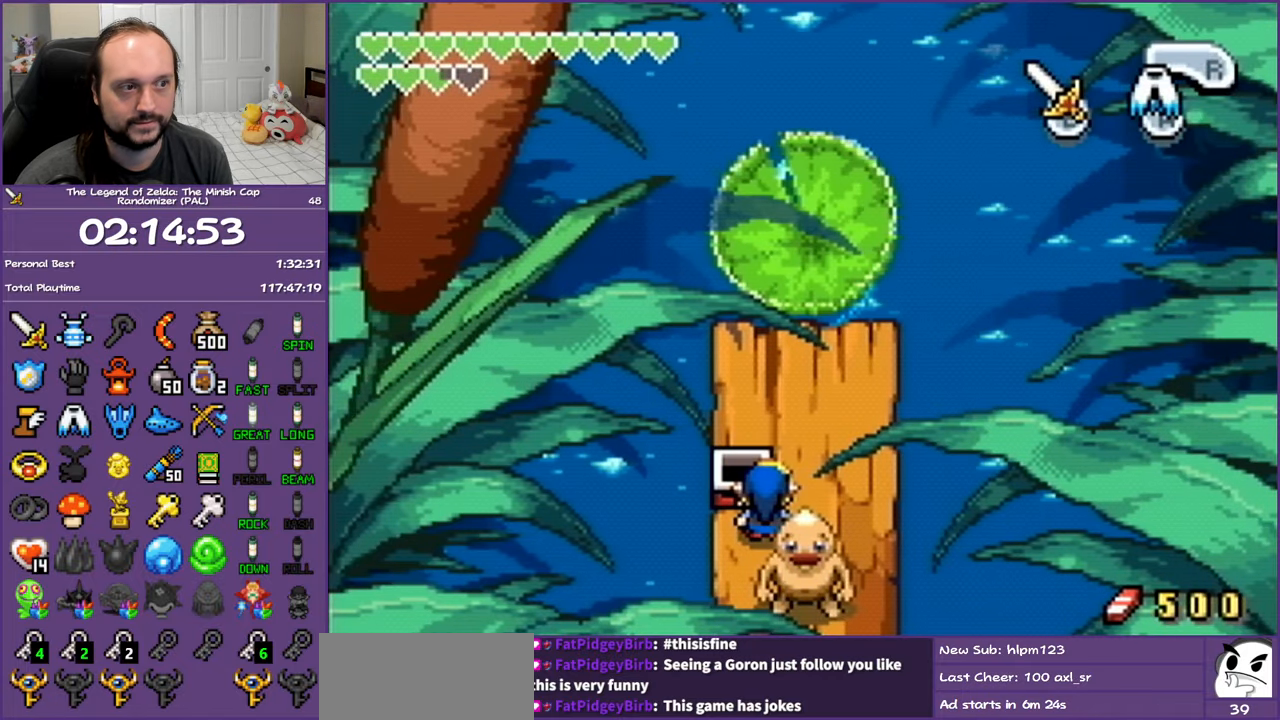
{"buttons": [], "events": [[67, "START", "up"], [167, "START", "down"], [250, "START", "up"]]}
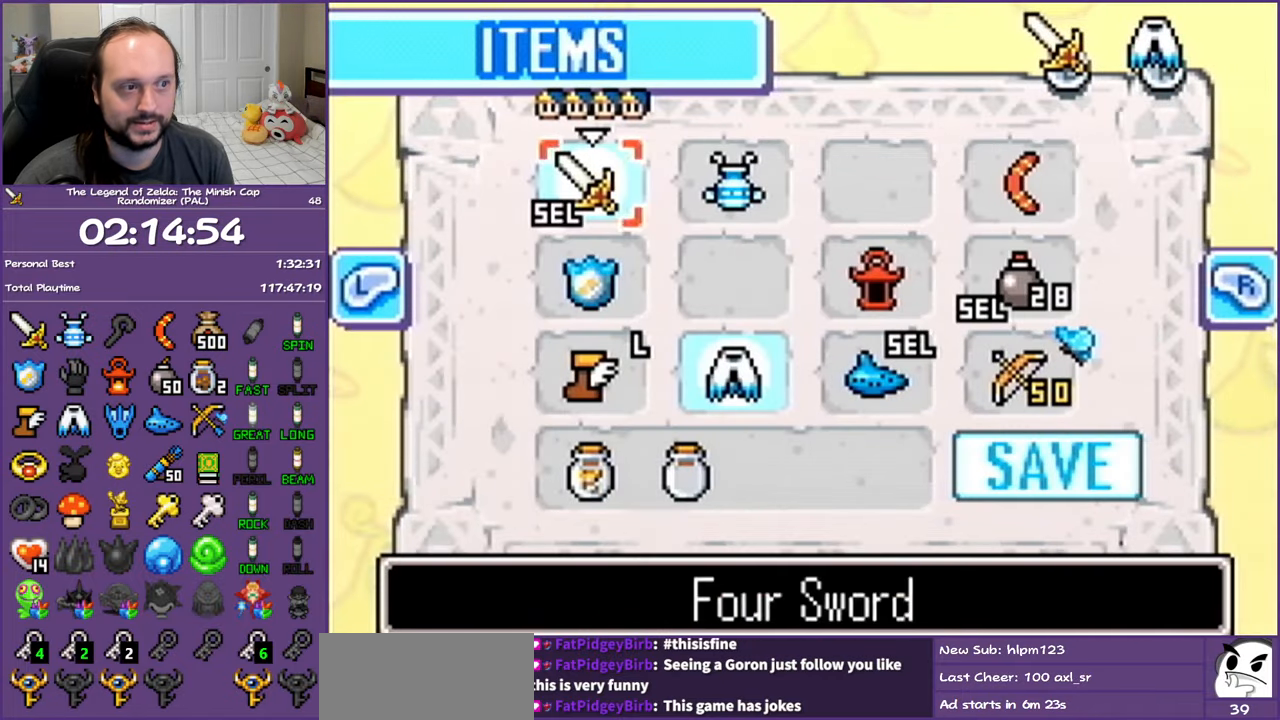
{"buttons": [], "events": [[150, "DPAD_LEFT", "down"], [250, "DPAD_UP", "down"], [300, "DPAD_LEFT", "up"], [333, "A", "down"], [400, "DPAD_UP", "up"], [467, "A", "up"]]}
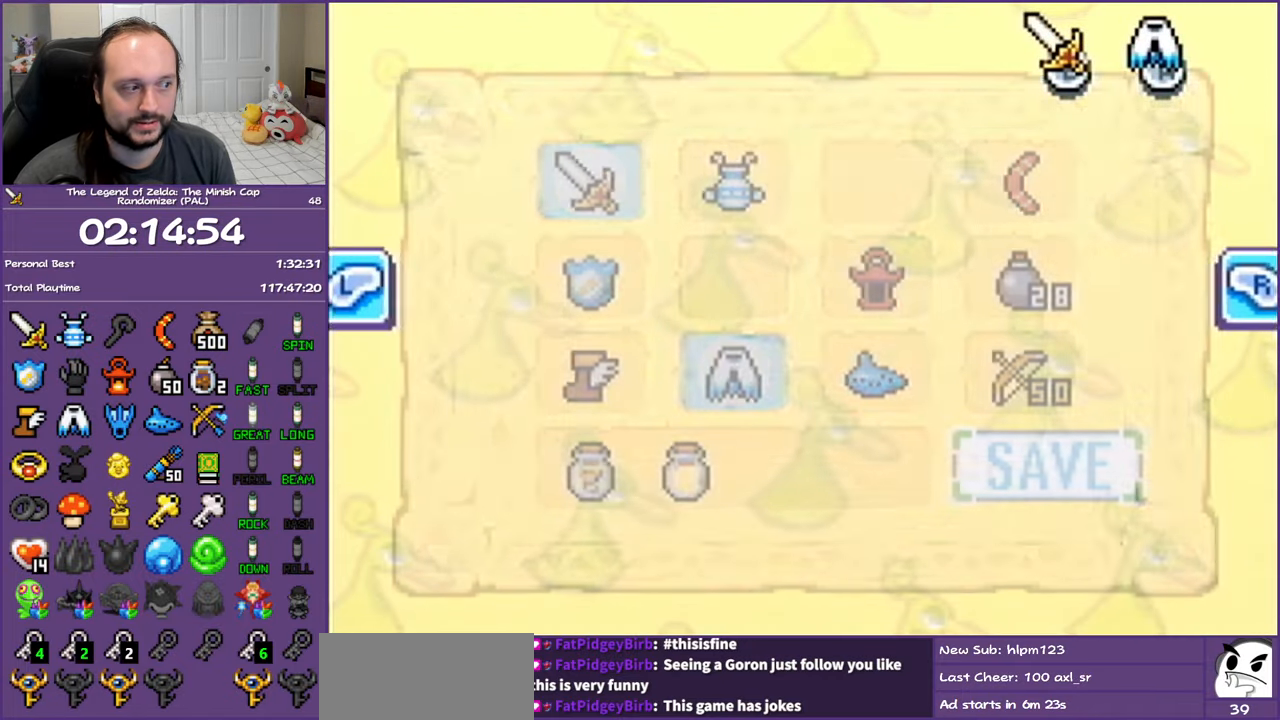
{"buttons": [], "events": [[283, "DPAD_DOWN", "down"], [317, "A", "down"], [400, "A", "up"], [450, "DPAD_DOWN", "up"]]}
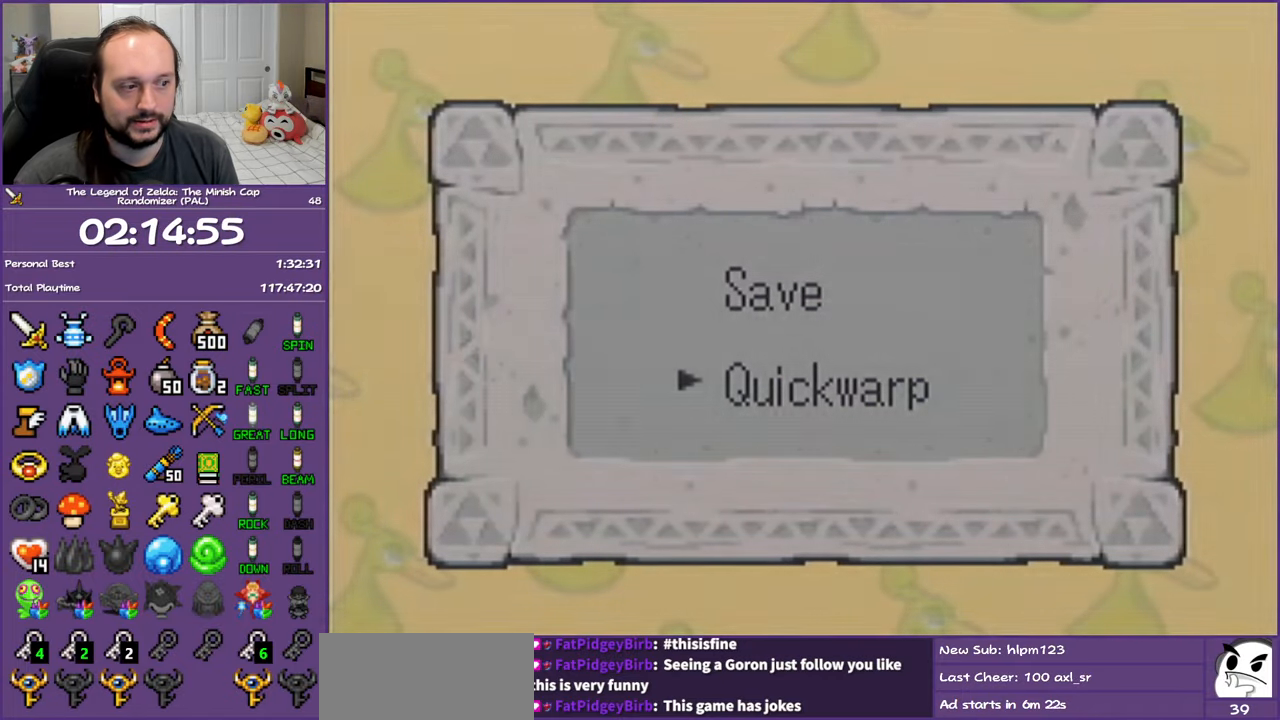
{"buttons": [], "events": []}
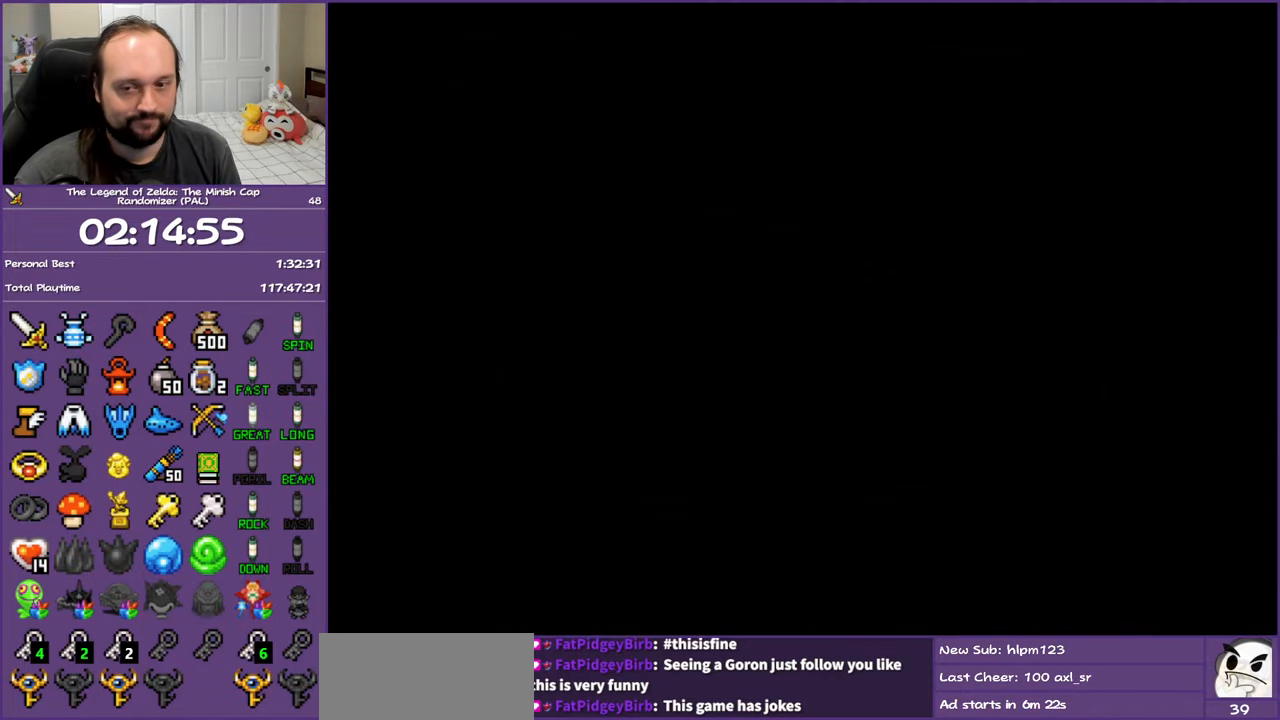
{"buttons": ["A", "DPAD_UP", "DPAD_RIGHT"], "events": [[317, "DPAD_RIGHT", "down"], [317, "DPAD_UP", "down"], [417, "A", "down"]]}
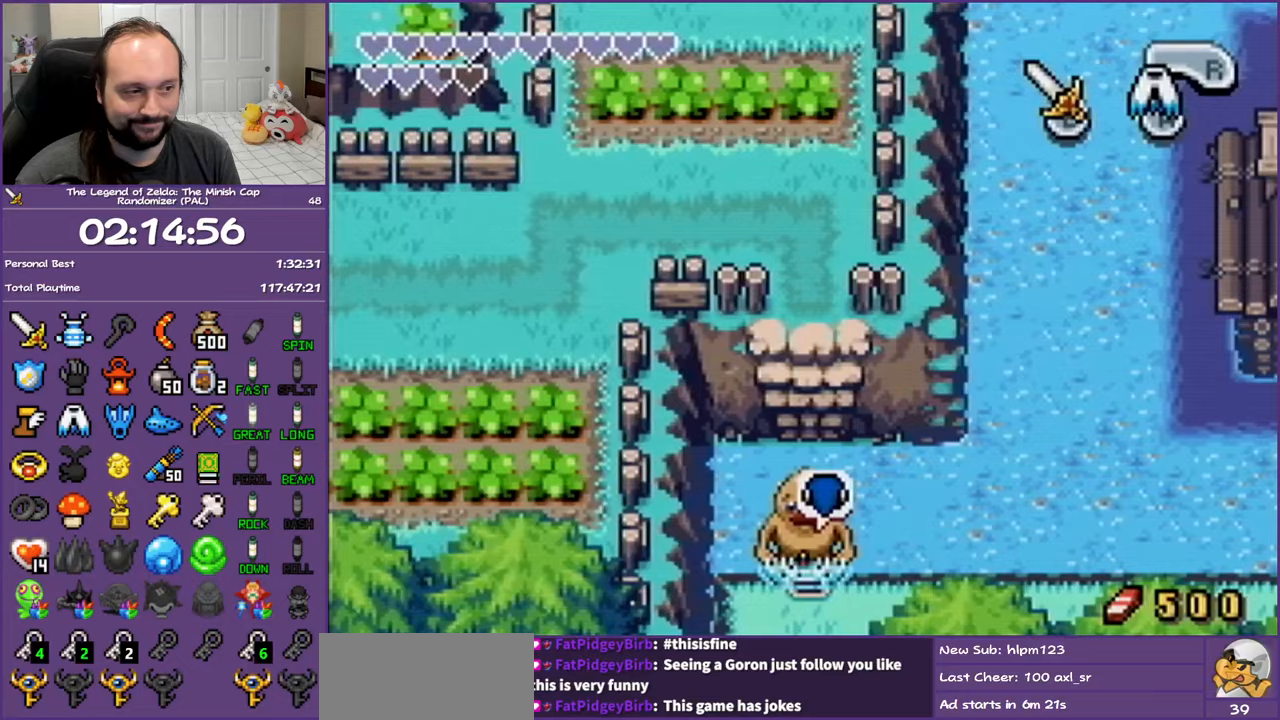
{"buttons": ["DPAD_RIGHT"], "events": [[33, "A", "up"], [117, "A", "down"], [233, "A", "up"], [333, "A", "down"], [333, "DPAD_UP", "up"], [450, "A", "up"]]}
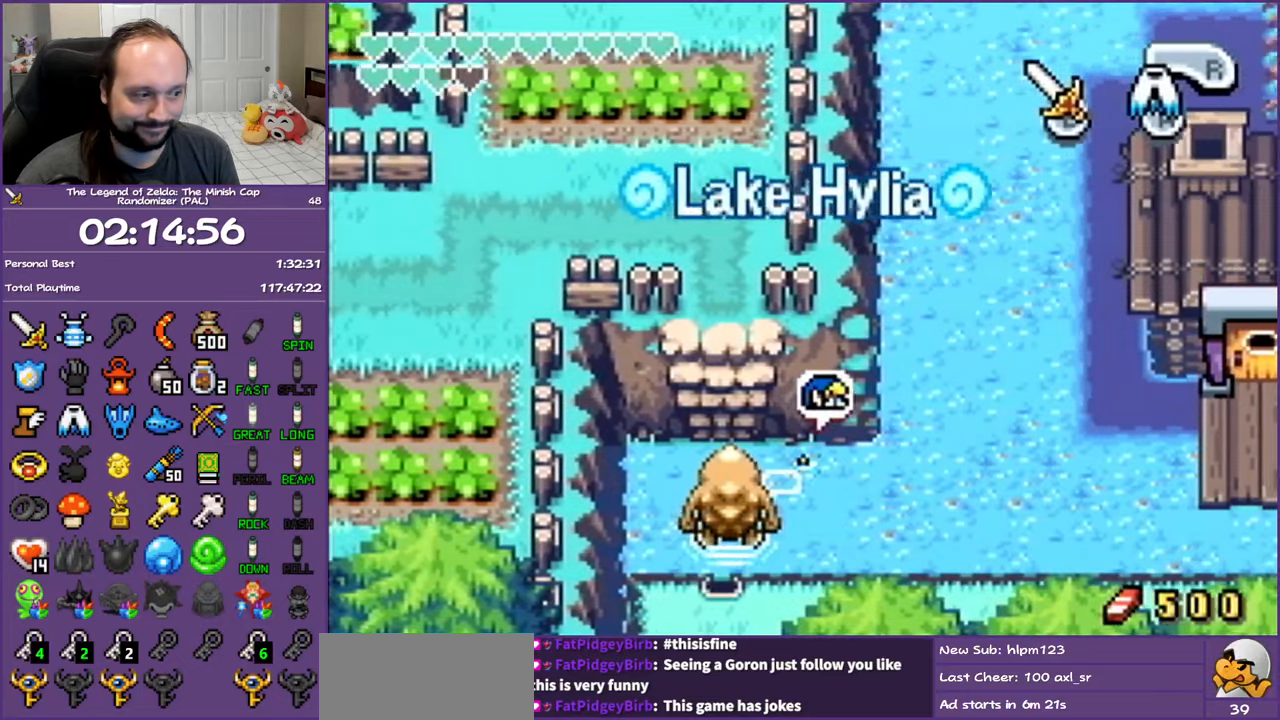
{"buttons": ["A", "DPAD_UP"], "events": [[33, "A", "down"], [150, "A", "up"], [233, "A", "down"], [233, "DPAD_UP", "down"], [350, "A", "up"], [383, "DPAD_RIGHT", "up"], [450, "A", "down"]]}
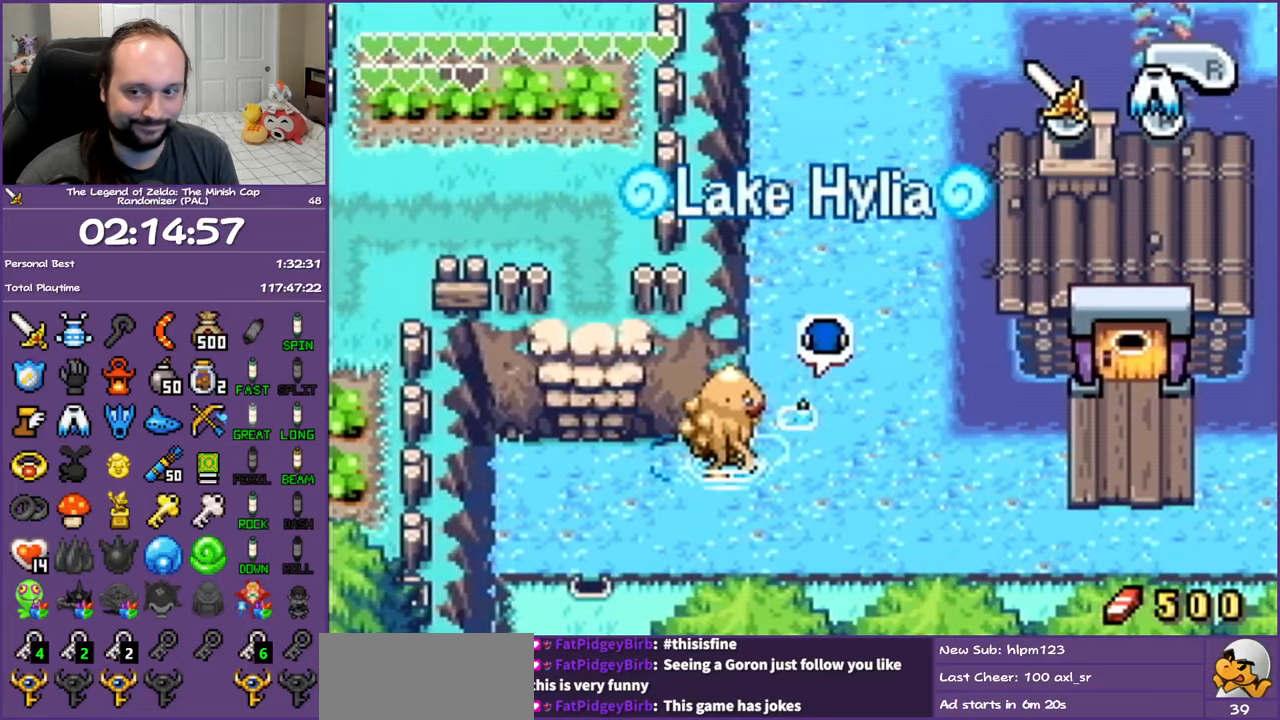
{"buttons": ["DPAD_UP"], "events": [[67, "A", "up"], [133, "A", "down"], [250, "A", "up"], [350, "A", "down"], [483, "A", "up"]]}
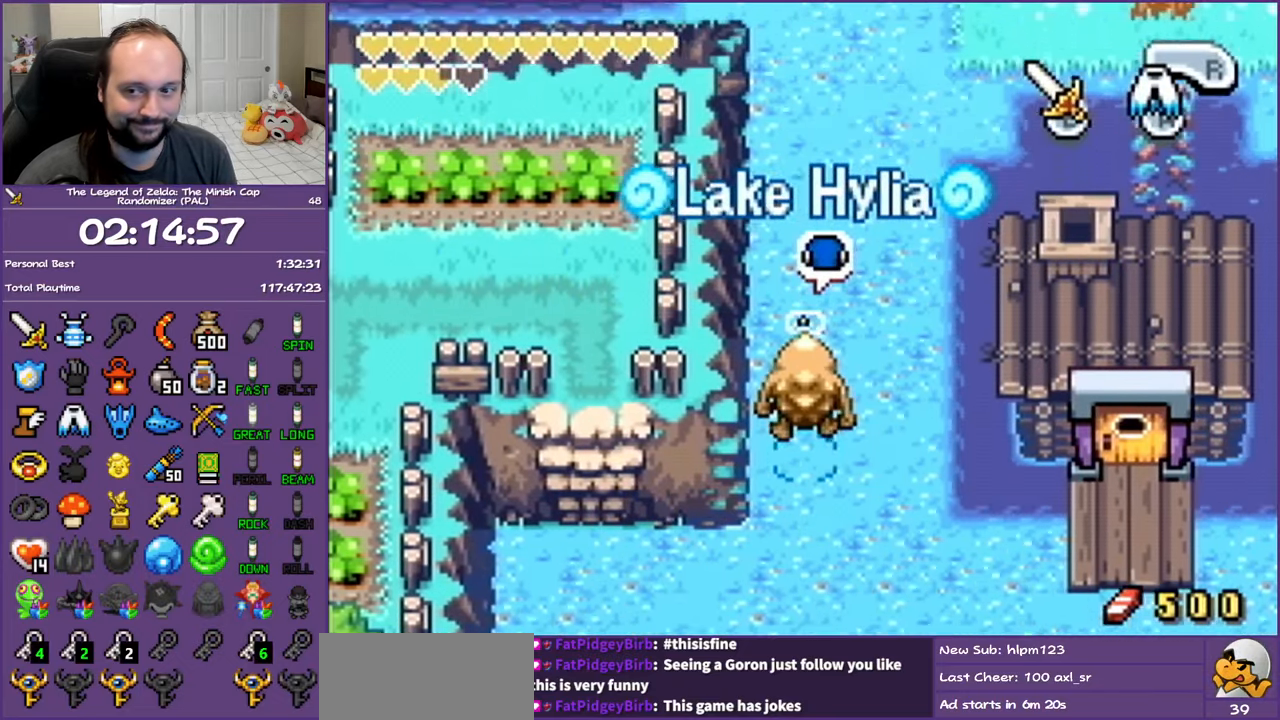
{"buttons": ["A", "DPAD_UP", "DPAD_RIGHT"], "events": [[50, "A", "down"], [200, "A", "up"], [283, "A", "down"], [417, "A", "up"], [500, "A", "down"], [500, "DPAD_RIGHT", "down"]]}
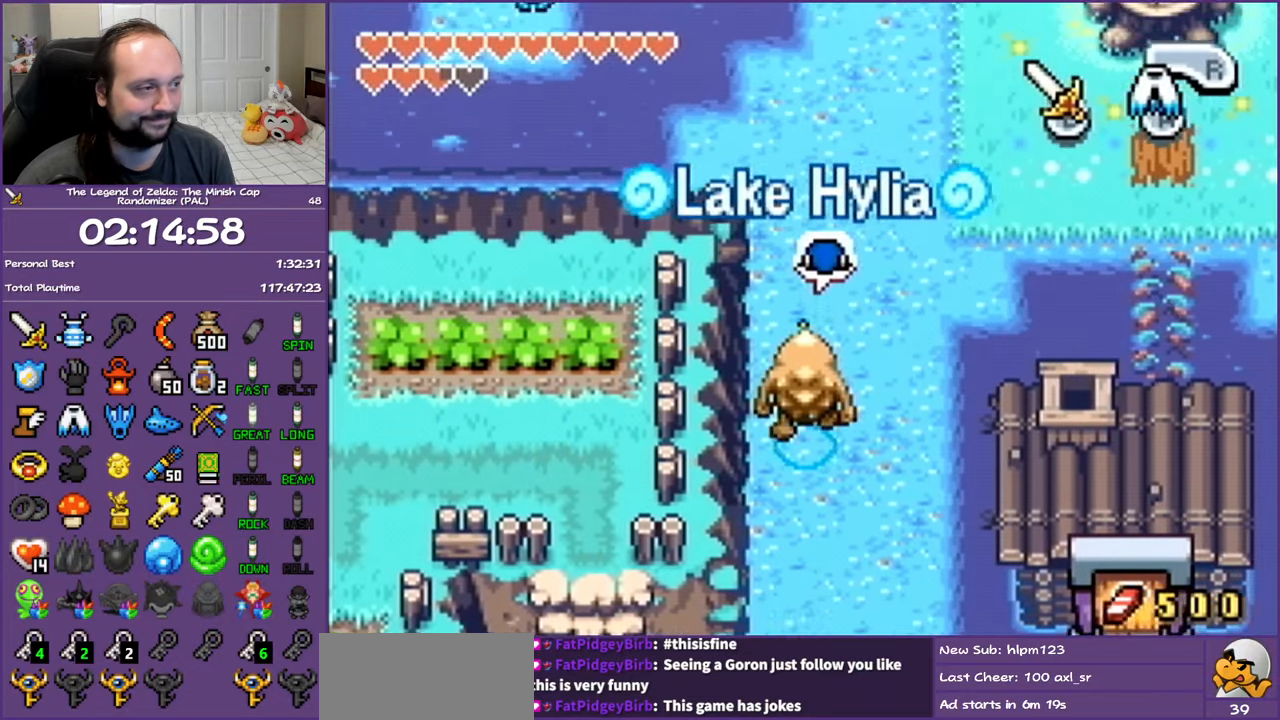
{"buttons": ["A", "DPAD_UP", "DPAD_RIGHT"], "events": [[100, "A", "up"], [200, "A", "down"], [317, "A", "up"], [417, "A", "down"]]}